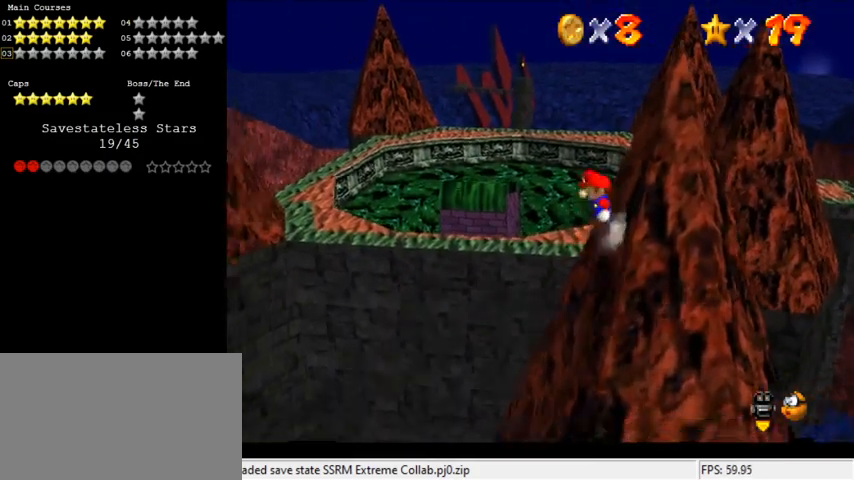
Gameplay with keyboard; each line is a JSON object with the keys held at the frame after it. "events" lists presses ("down") and releases ("up") of "a", "c", "ctrl", "d", "down", "left", "return", "right", "s", "shift", "up", "w", "x" and "y" between this image and that frame as [ms after this image, input, new state], when the widget could be followed in between. No other keys are recorded. Mouse input is not recorded.
{"keys": ["right", "shift"], "events": [[33, "d", "down"], [133, "up", "up"], [167, "d", "up"]]}
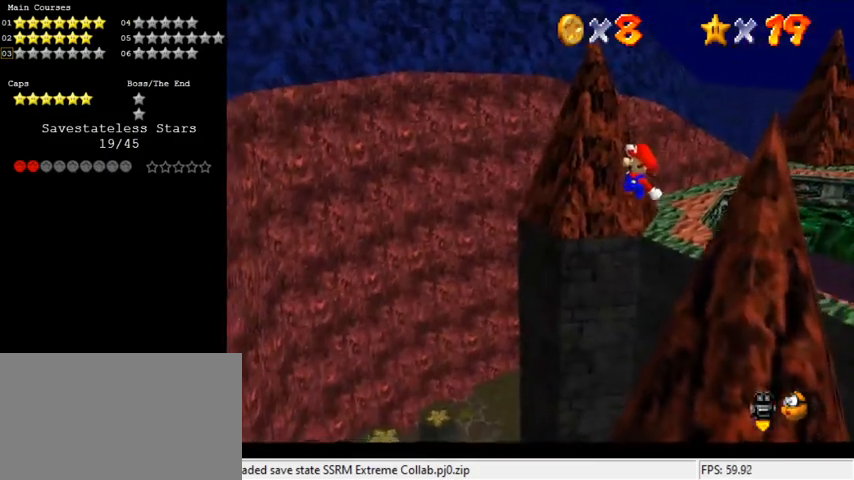
{"keys": ["down", "right", "shift"], "events": [[33, "ctrl", "down"], [33, "right", "up"], [167, "ctrl", "up"], [233, "right", "down"], [267, "d", "down"], [400, "d", "up"], [467, "down", "down"]]}
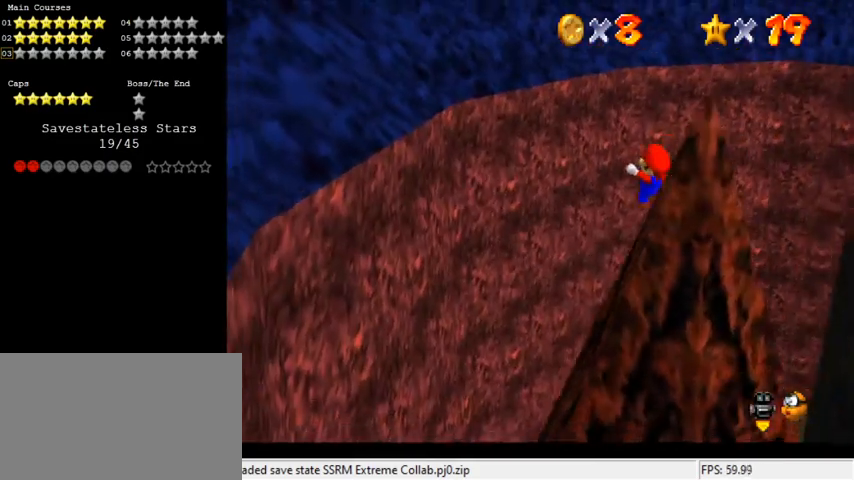
{"keys": ["c", "right", "shift", "up"], "events": [[133, "down", "up"], [200, "right", "up"], [233, "up", "down"], [367, "c", "down"], [467, "right", "down"]]}
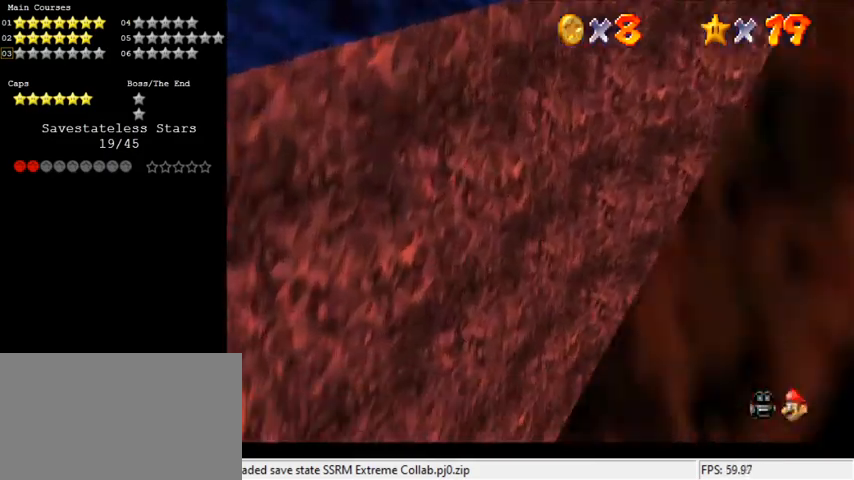
{"keys": ["right", "shift", "up"], "events": [[67, "c", "up"]]}
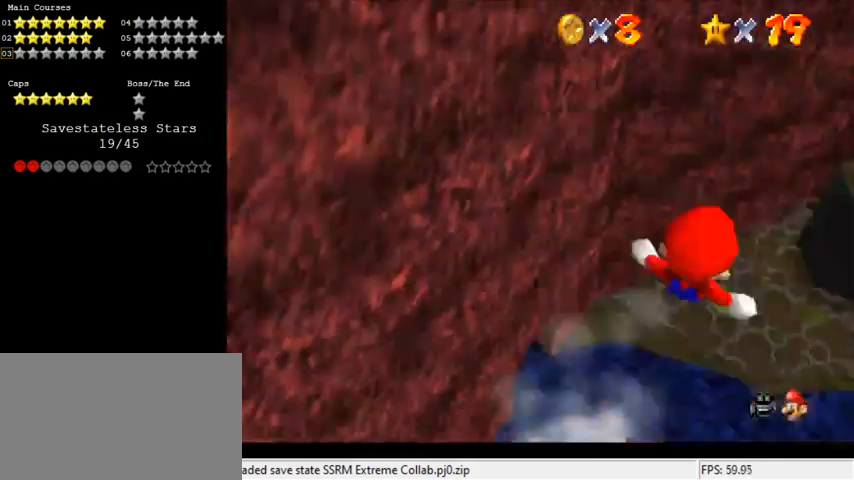
{"keys": ["right", "shift", "up"], "events": [[300, "right", "up"], [400, "right", "down"]]}
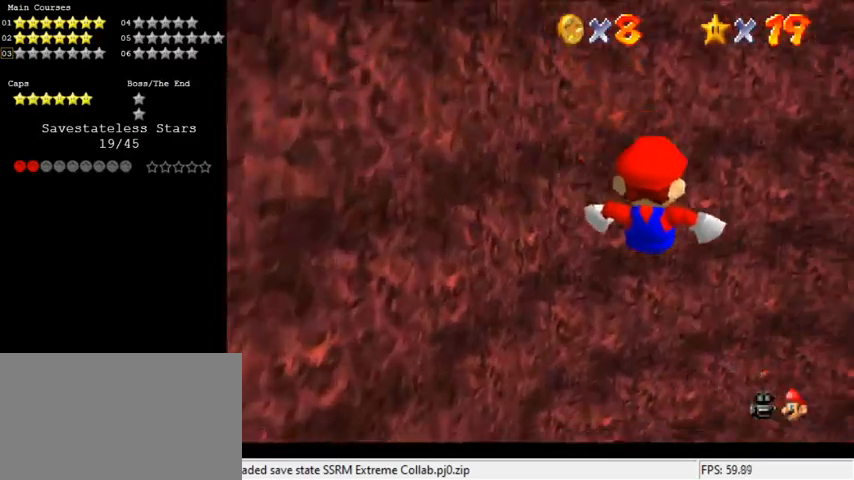
{"keys": ["right", "up"], "events": [[33, "right", "up"], [133, "shift", "up"], [133, "up", "up"], [400, "up", "down"], [500, "right", "down"]]}
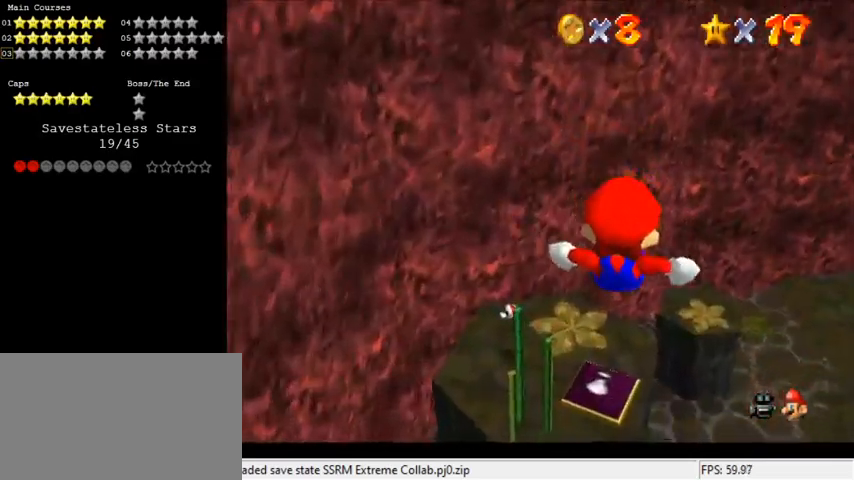
{"keys": ["ctrl", "down"], "events": [[133, "right", "up"], [200, "up", "up"], [333, "down", "down"], [467, "ctrl", "down"]]}
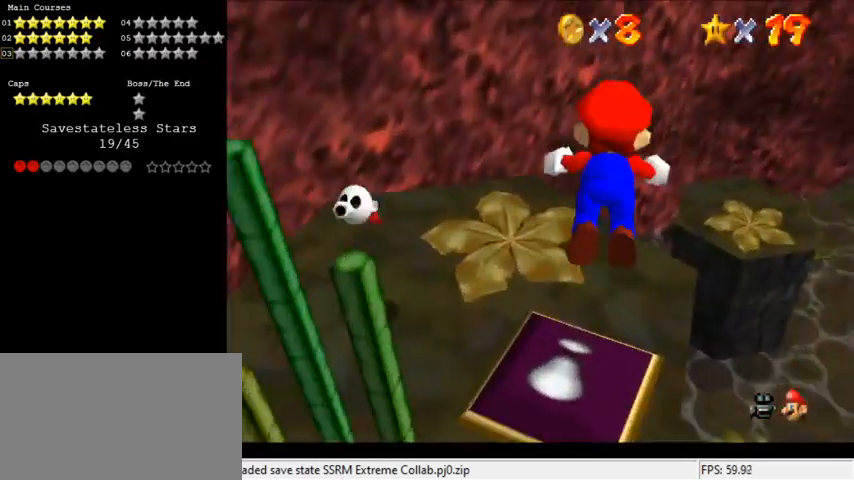
{"keys": ["left"], "events": [[100, "ctrl", "up"], [133, "left", "down"], [300, "shift", "down"], [333, "shift", "up"], [433, "down", "up"], [433, "shift", "down"], [467, "shift", "up"]]}
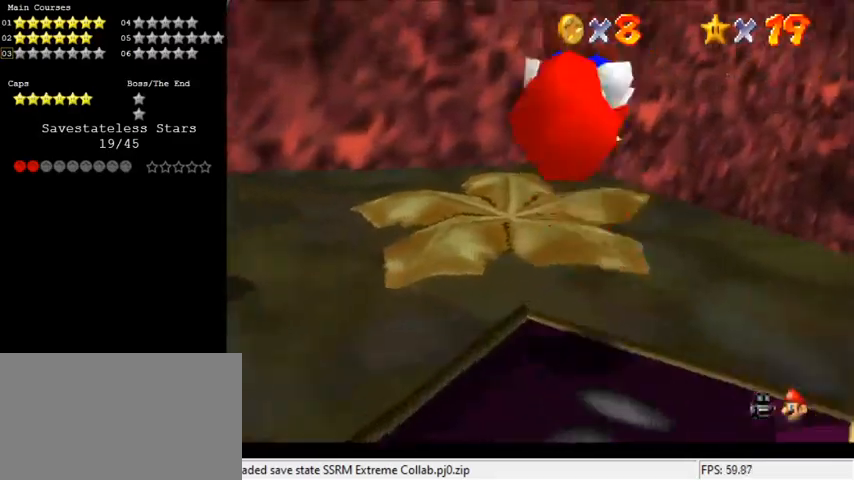
{"keys": ["left", "up"], "events": [[33, "c", "down"], [100, "left", "up"], [167, "a", "down"], [167, "c", "up"], [267, "a", "up"], [400, "up", "down"], [500, "left", "down"]]}
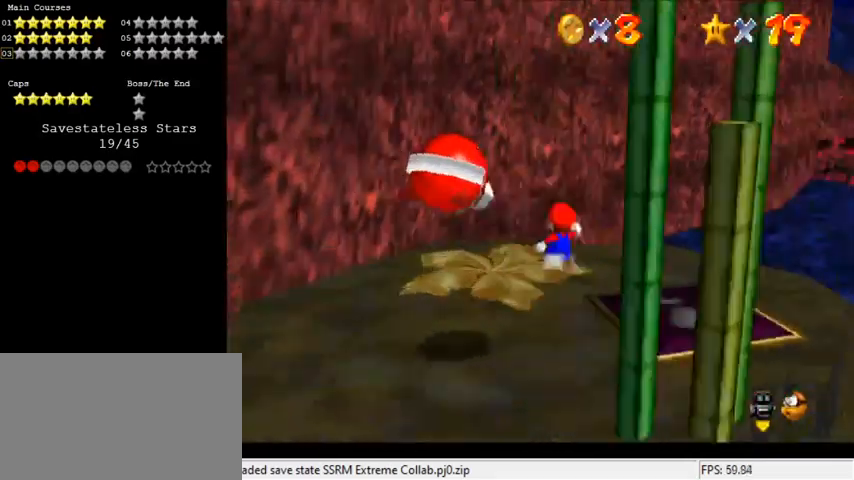
{"keys": ["down"], "events": [[133, "a", "down"], [133, "up", "up"], [200, "a", "up"], [267, "down", "down"], [400, "left", "up"]]}
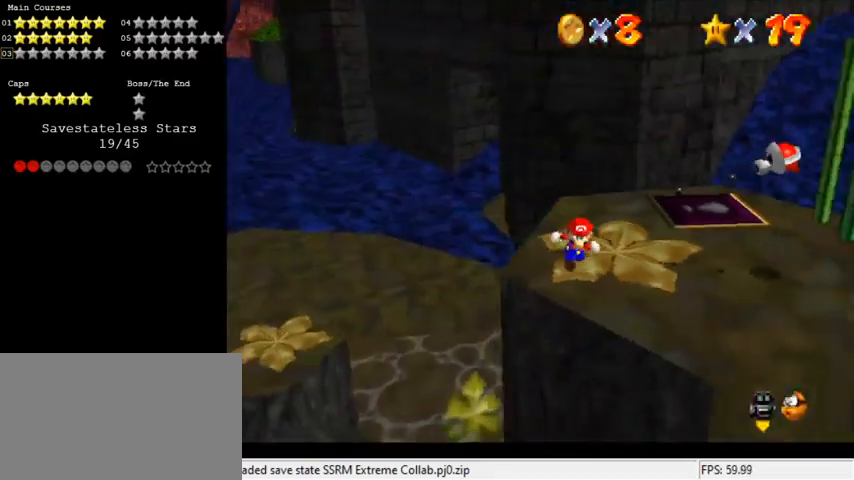
{"keys": ["right", "up"], "events": [[100, "right", "down"], [267, "down", "up"], [400, "up", "down"]]}
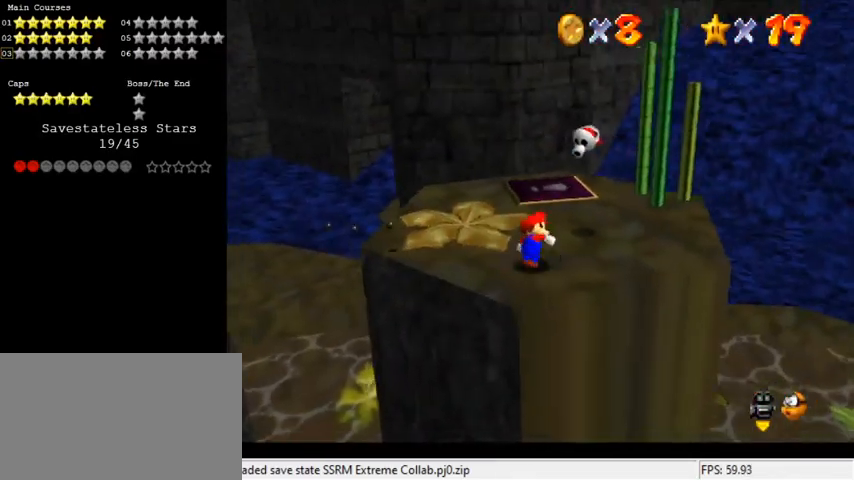
{"keys": ["right"], "events": [[33, "right", "up"], [233, "up", "up"], [267, "down", "down"], [367, "shift", "down"], [433, "right", "down"], [467, "down", "up"], [500, "shift", "up"]]}
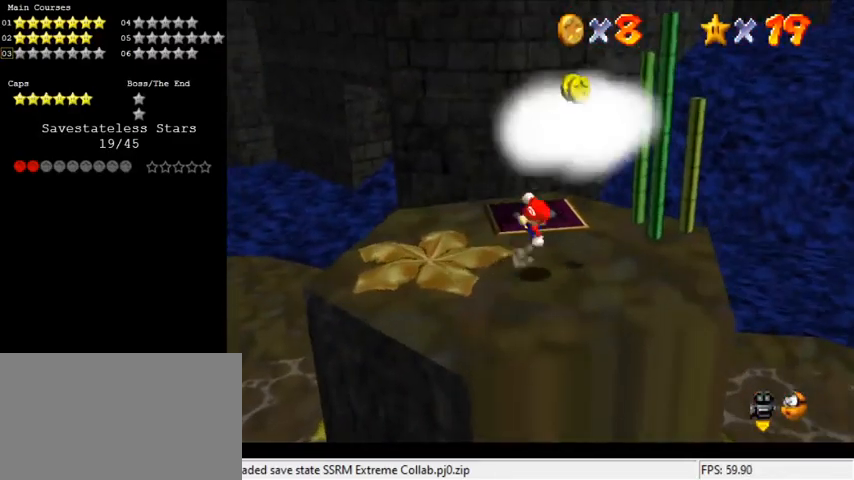
{"keys": ["down"], "events": [[167, "up", "down"], [200, "right", "up"], [233, "up", "up"], [333, "down", "down"]]}
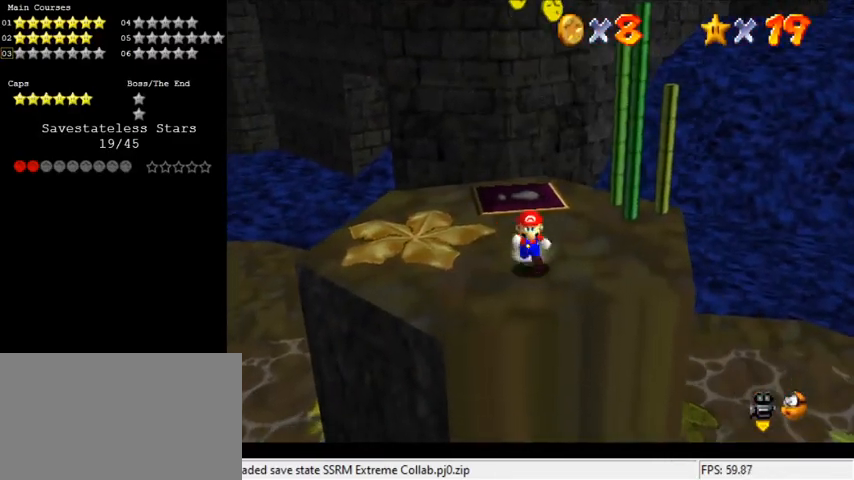
{"keys": [], "events": [[67, "left", "down"], [400, "down", "up"], [400, "left", "up"]]}
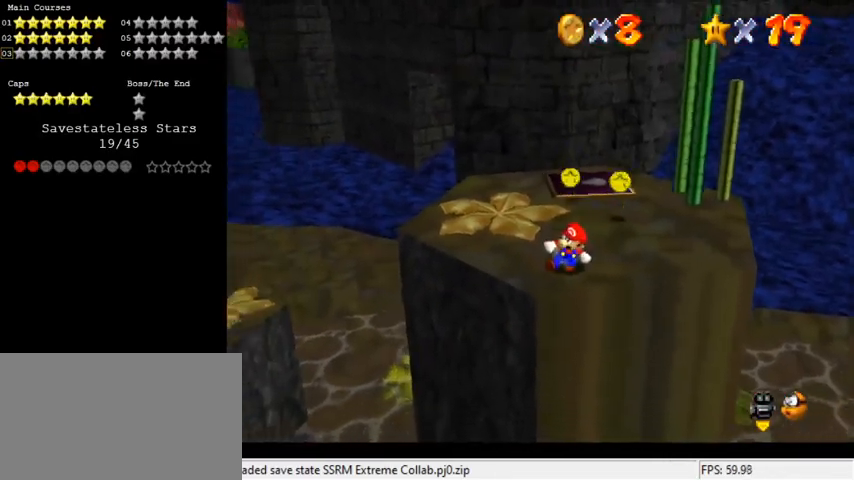
{"keys": [], "events": [[33, "d", "down"], [167, "d", "up"]]}
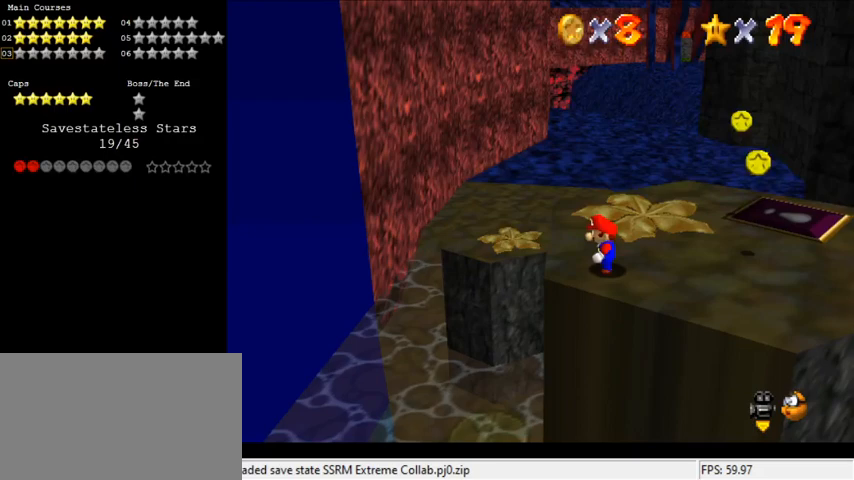
{"keys": ["left", "shift"], "events": [[133, "up", "down"], [267, "up", "up"], [367, "left", "down"], [367, "shift", "down"]]}
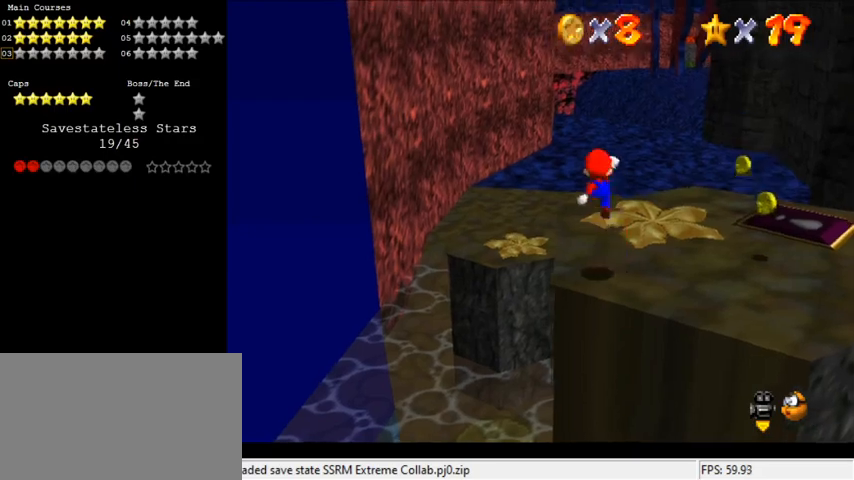
{"keys": ["left"], "events": [[67, "a", "down"], [233, "shift", "up"], [300, "a", "up"]]}
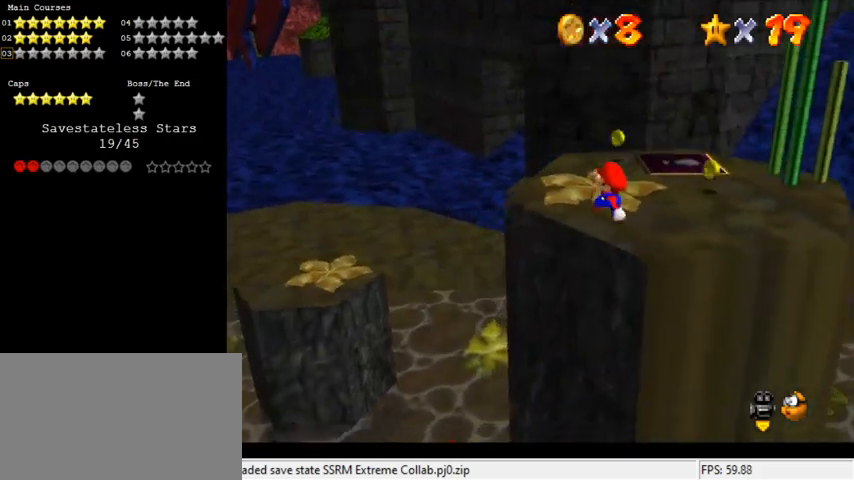
{"keys": ["left", "up"], "events": [[400, "ctrl", "down"], [400, "up", "down"], [500, "ctrl", "up"]]}
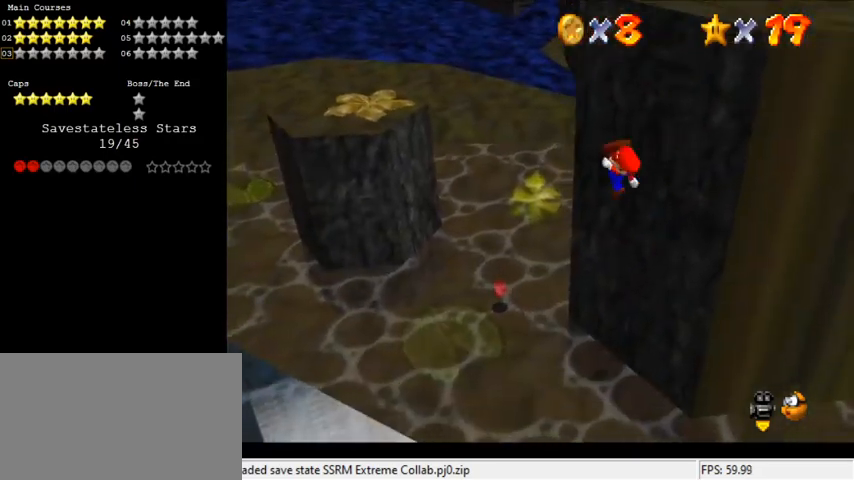
{"keys": ["left", "up"], "events": []}
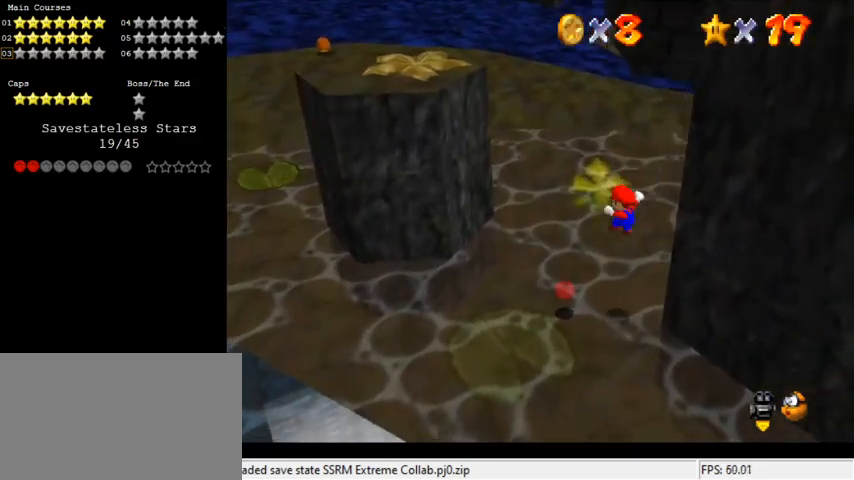
{"keys": ["right"], "events": [[267, "left", "up"], [333, "up", "up"], [467, "right", "down"]]}
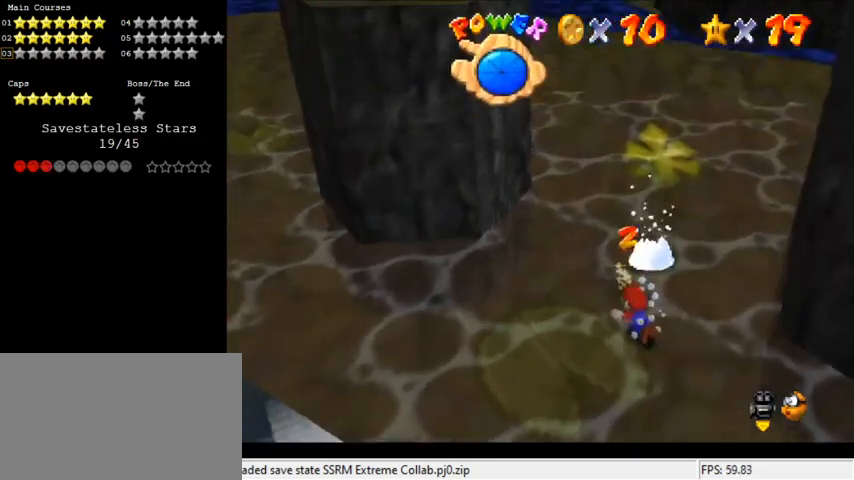
{"keys": ["down", "right"], "events": [[200, "down", "down"], [200, "shift", "down"], [467, "shift", "up"]]}
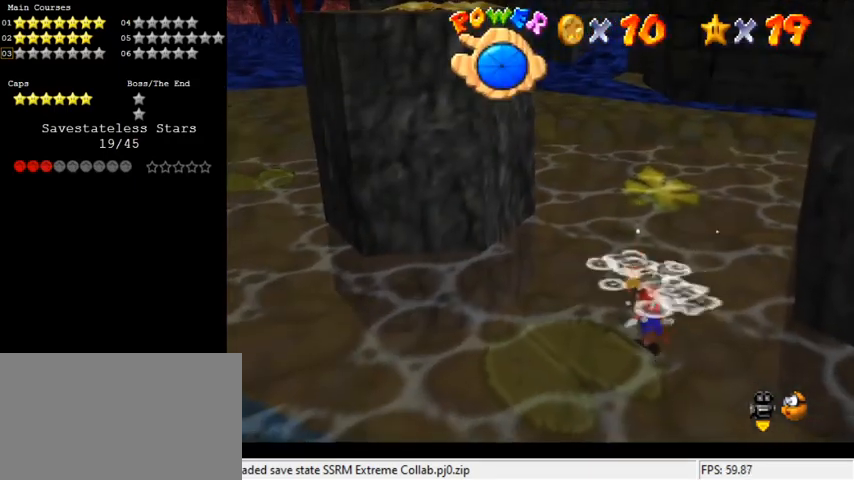
{"keys": ["shift"], "events": [[67, "down", "up"], [67, "right", "up"], [300, "shift", "down"]]}
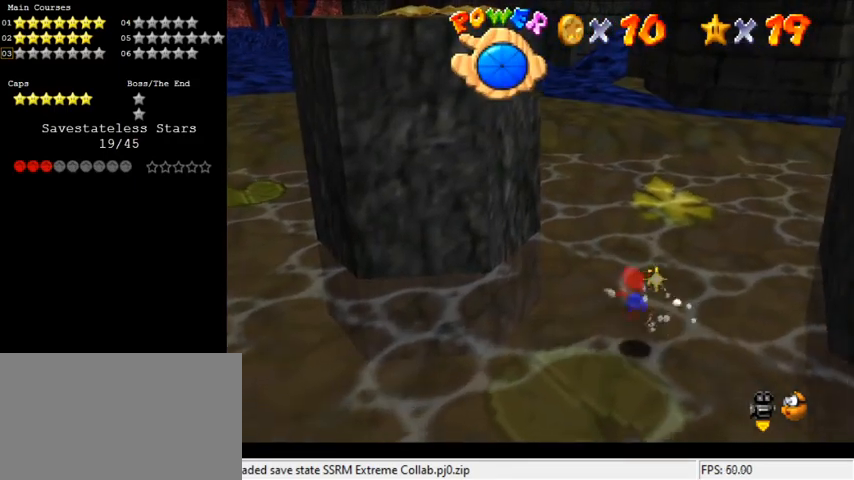
{"keys": ["shift"], "events": [[33, "shift", "up"], [467, "shift", "down"]]}
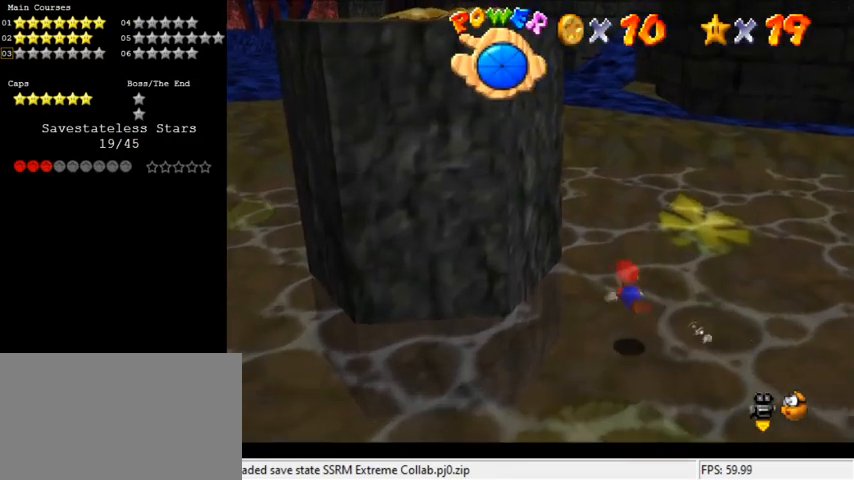
{"keys": [], "events": [[100, "d", "down"], [233, "d", "up"], [333, "shift", "up"]]}
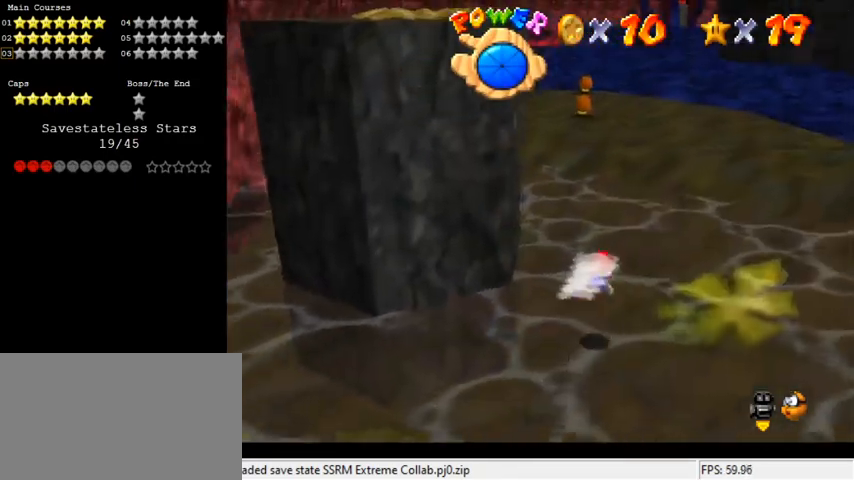
{"keys": [], "events": [[100, "shift", "down"], [433, "shift", "up"]]}
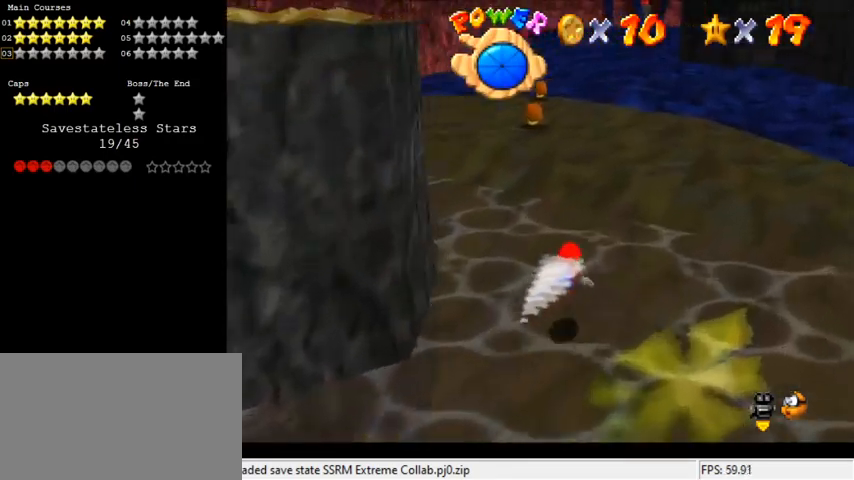
{"keys": ["up"], "events": [[67, "up", "down"], [100, "right", "down"], [267, "shift", "down"], [333, "right", "up"], [400, "shift", "up"]]}
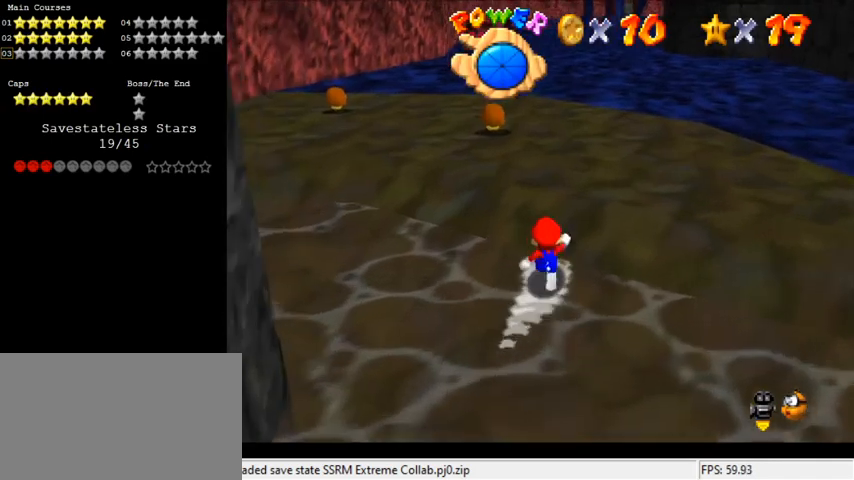
{"keys": [], "events": [[33, "a", "down"], [133, "a", "up"], [233, "a", "down"], [267, "left", "down"], [300, "a", "up"], [433, "up", "up"], [500, "left", "up"]]}
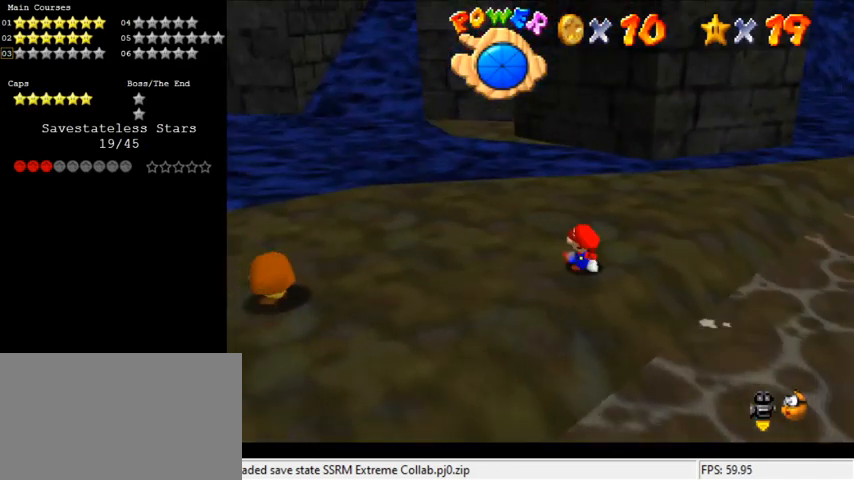
{"keys": ["left"], "events": [[333, "left", "down"]]}
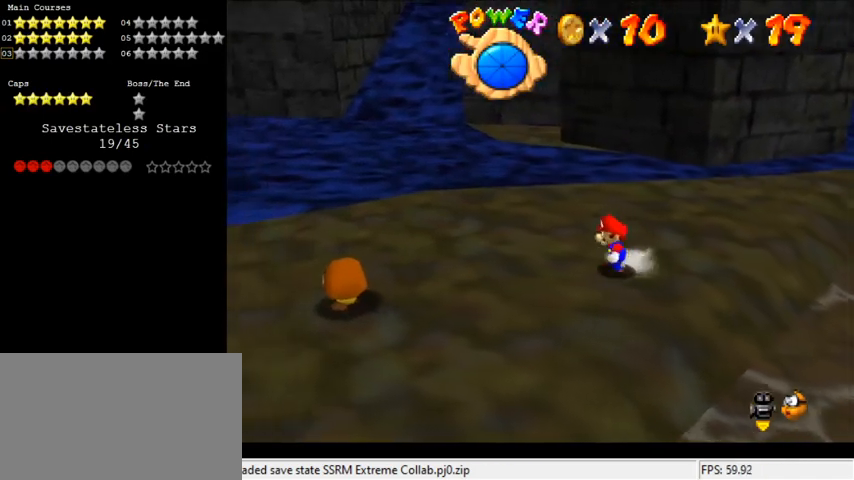
{"keys": ["down"], "events": [[133, "left", "up"], [333, "left", "down"], [367, "down", "down"], [467, "left", "up"]]}
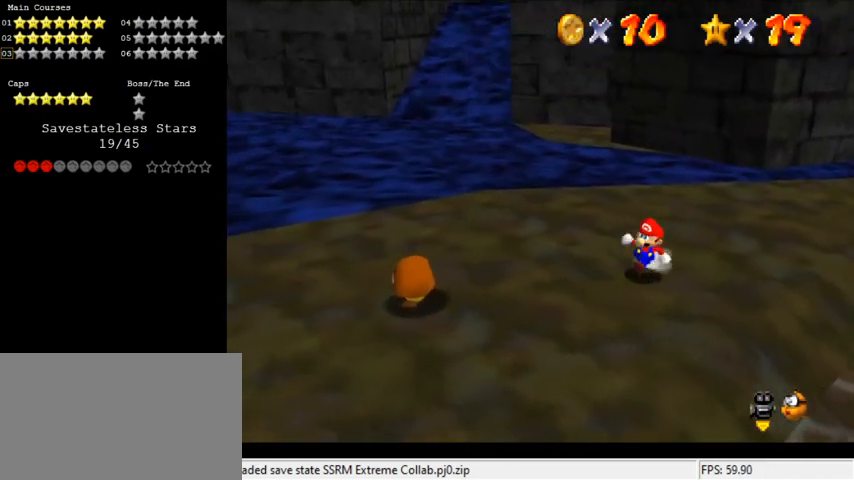
{"keys": ["up"], "events": [[67, "right", "down"], [167, "down", "up"], [300, "up", "down"], [400, "right", "up"]]}